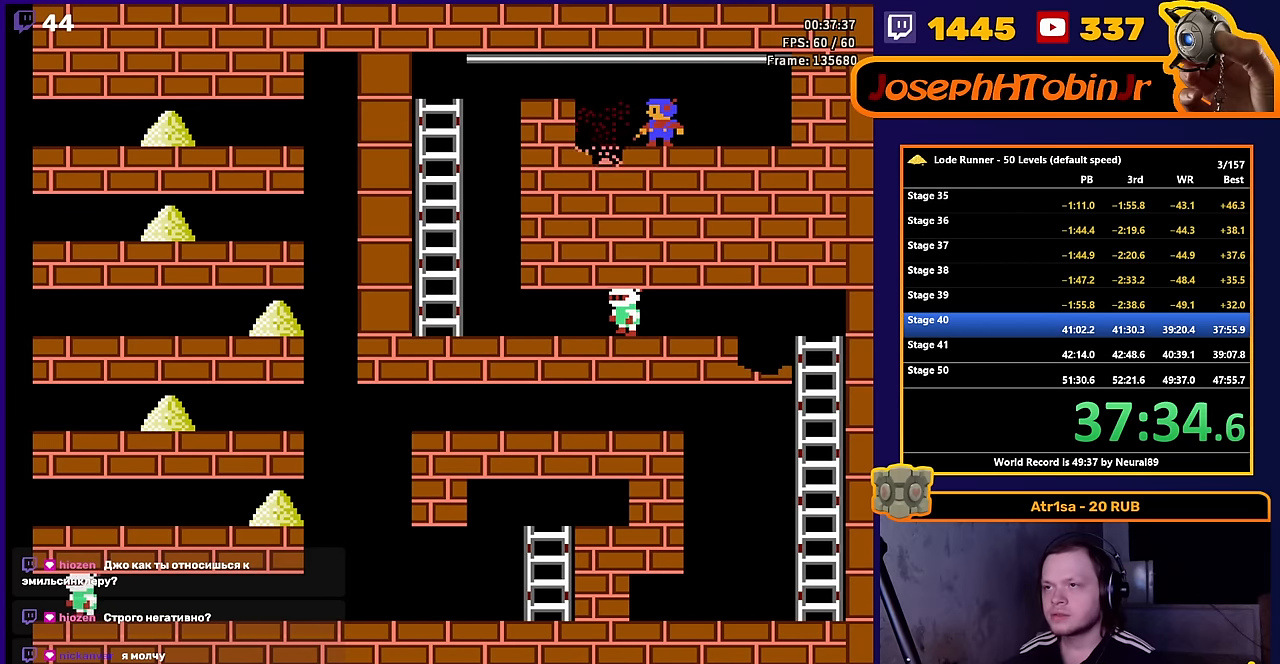
Gameplay with a controller (Nintendo layout); each line is a JSON object with the inputs held at the frame after it. "events" lists button and stick changes between this image and that frame as [ms after this image, input, new state], when the widget could be followed in between. Not read: L3 R3.
{"buttons": ["B", "DPAD_RIGHT"], "events": [[66, "DPAD_RIGHT", "down"], [100, "B", "up"], [450, "B", "down"]]}
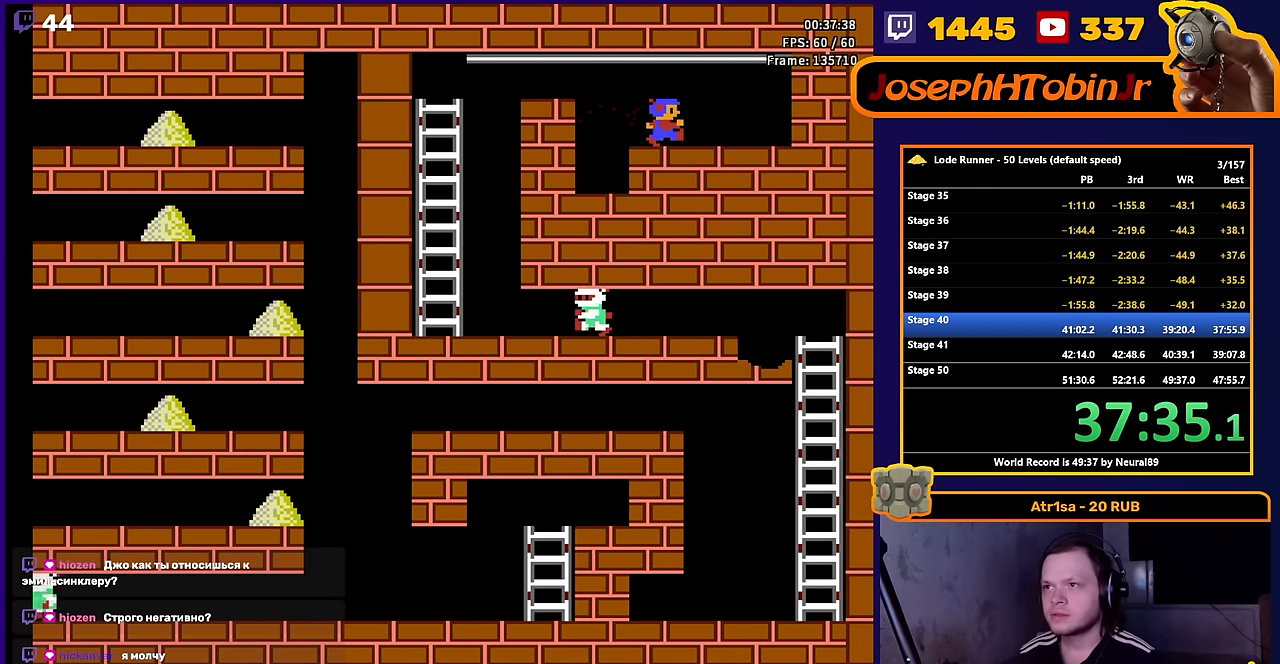
{"buttons": ["DPAD_RIGHT"], "events": [[233, "B", "up"], [233, "DPAD_RIGHT", "up"], [333, "DPAD_RIGHT", "down"]]}
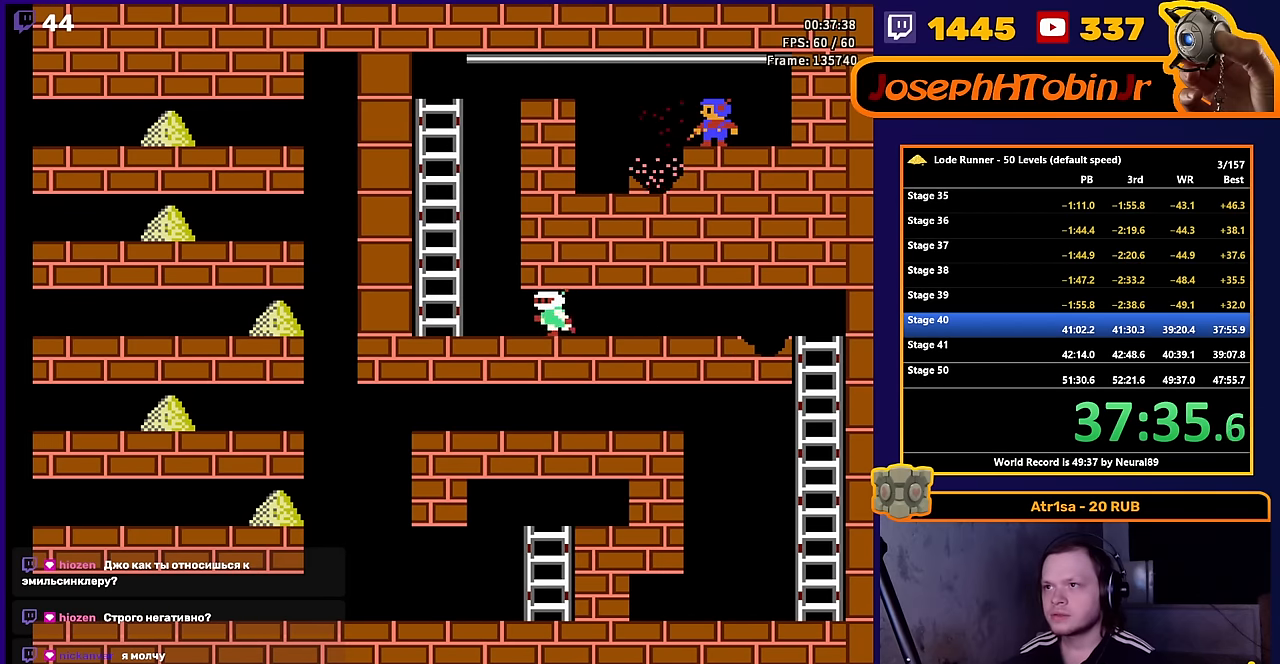
{"buttons": ["DPAD_LEFT"], "events": [[150, "B", "down"], [416, "DPAD_RIGHT", "up"], [433, "B", "up"], [483, "DPAD_LEFT", "down"]]}
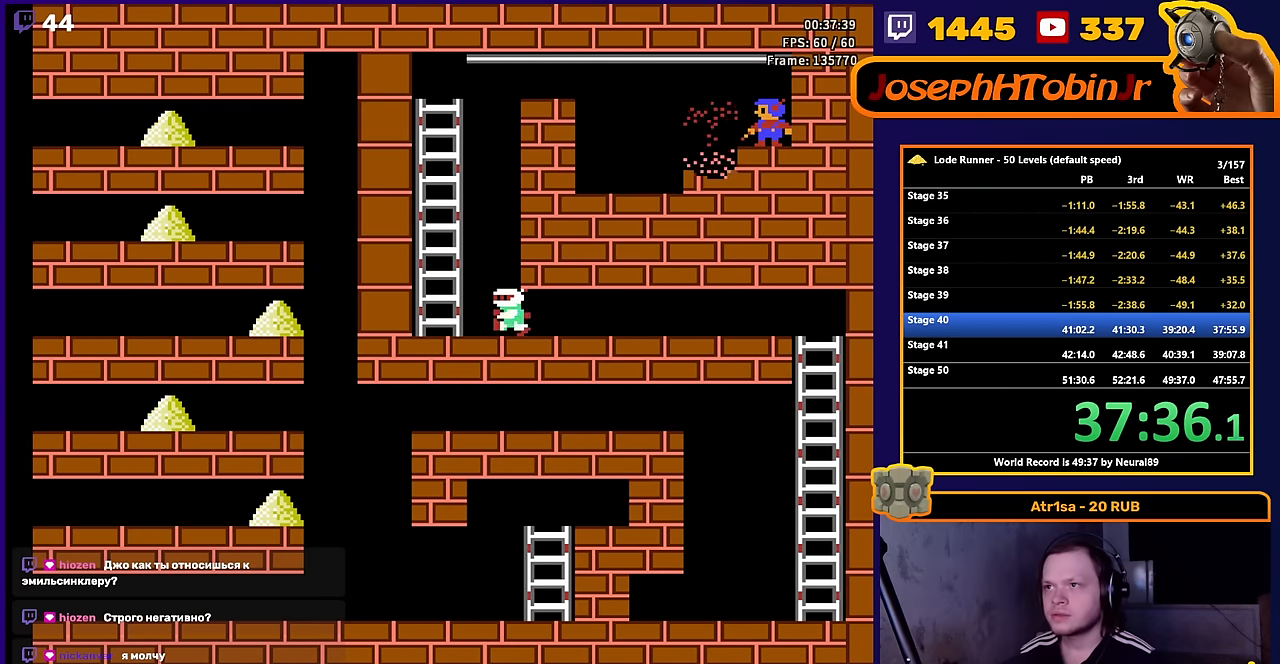
{"buttons": ["DPAD_LEFT"], "events": []}
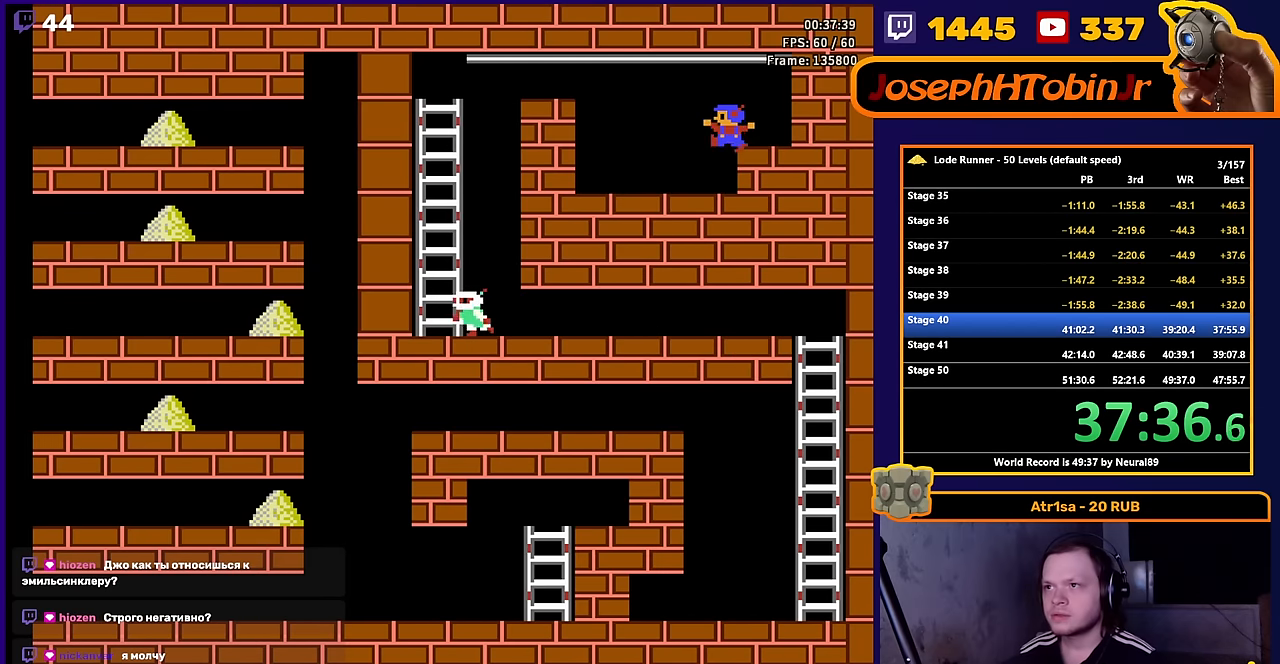
{"buttons": ["B"], "events": [[350, "B", "down"], [416, "DPAD_LEFT", "up"]]}
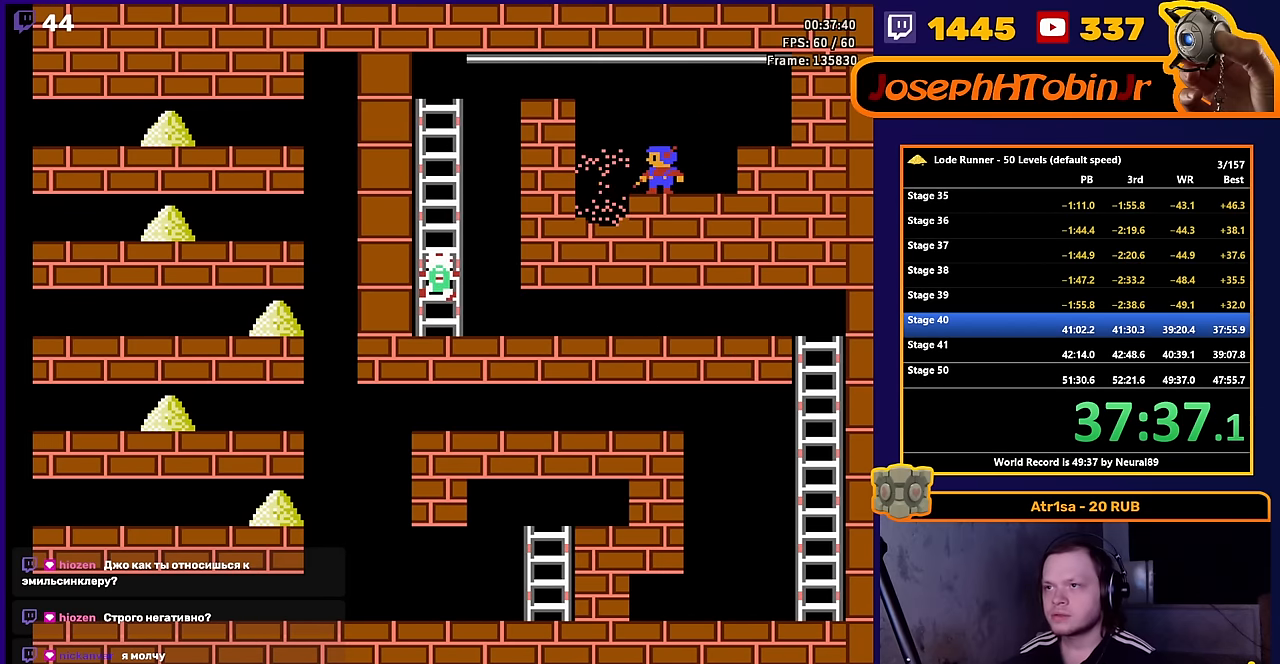
{"buttons": ["B", "DPAD_RIGHT"], "events": [[16, "B", "up"], [16, "DPAD_RIGHT", "down"], [366, "B", "down"]]}
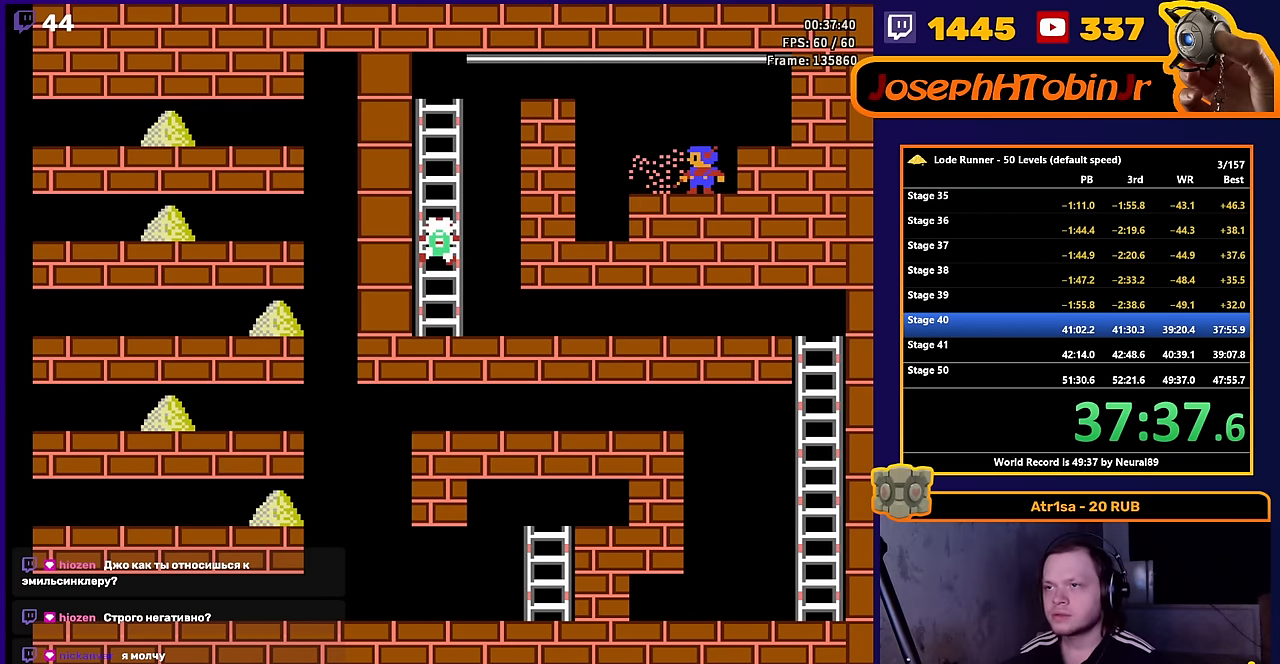
{"buttons": ["DPAD_LEFT"], "events": [[50, "DPAD_RIGHT", "up"], [83, "B", "up"], [116, "DPAD_LEFT", "down"]]}
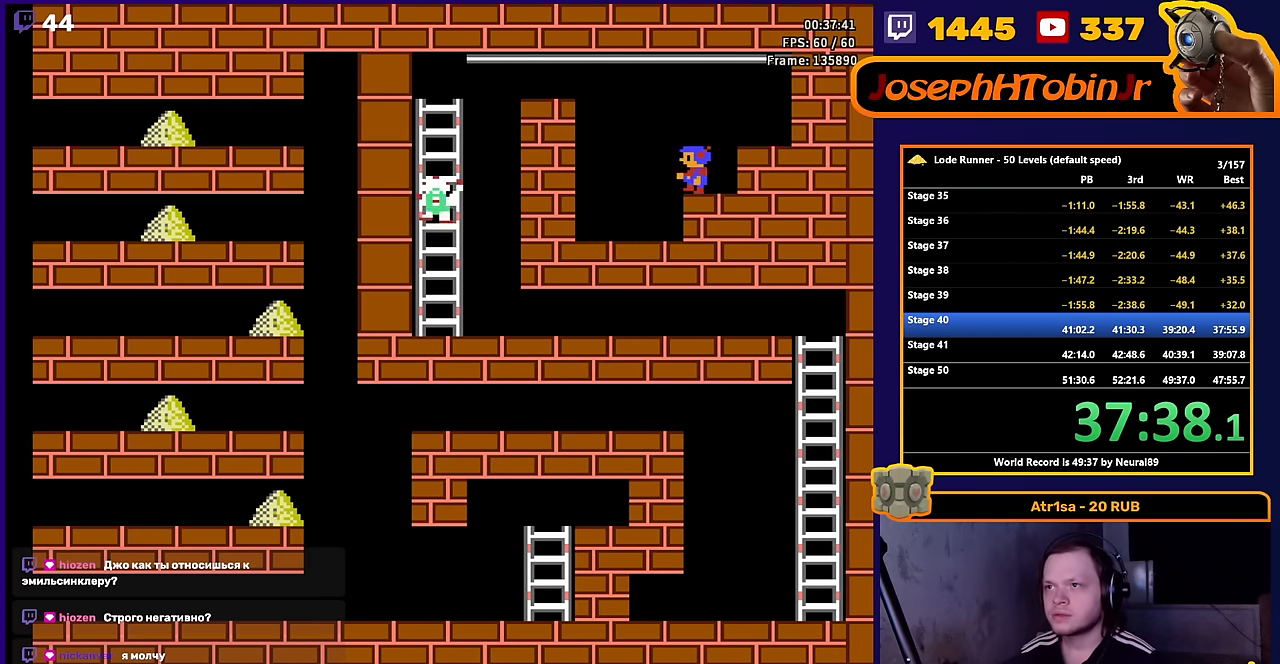
{"buttons": ["DPAD_LEFT"], "events": [[100, "B", "down"], [200, "DPAD_LEFT", "up"], [366, "DPAD_LEFT", "down"], [416, "B", "up"]]}
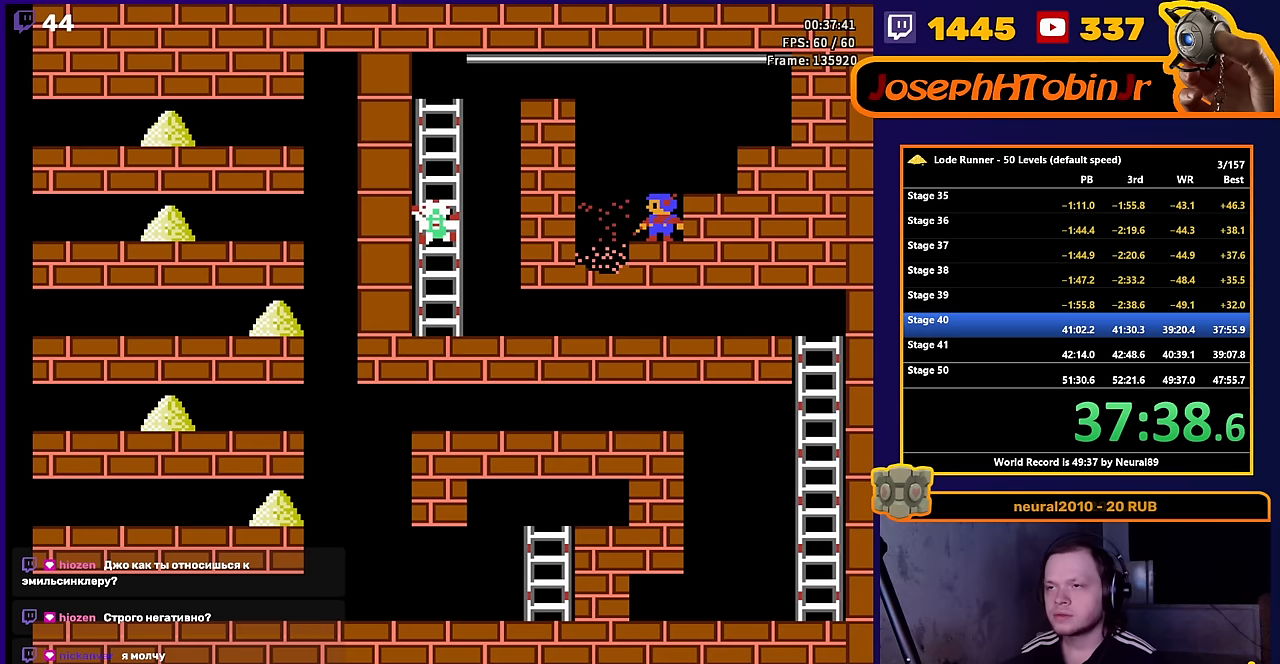
{"buttons": ["DPAD_LEFT"], "events": []}
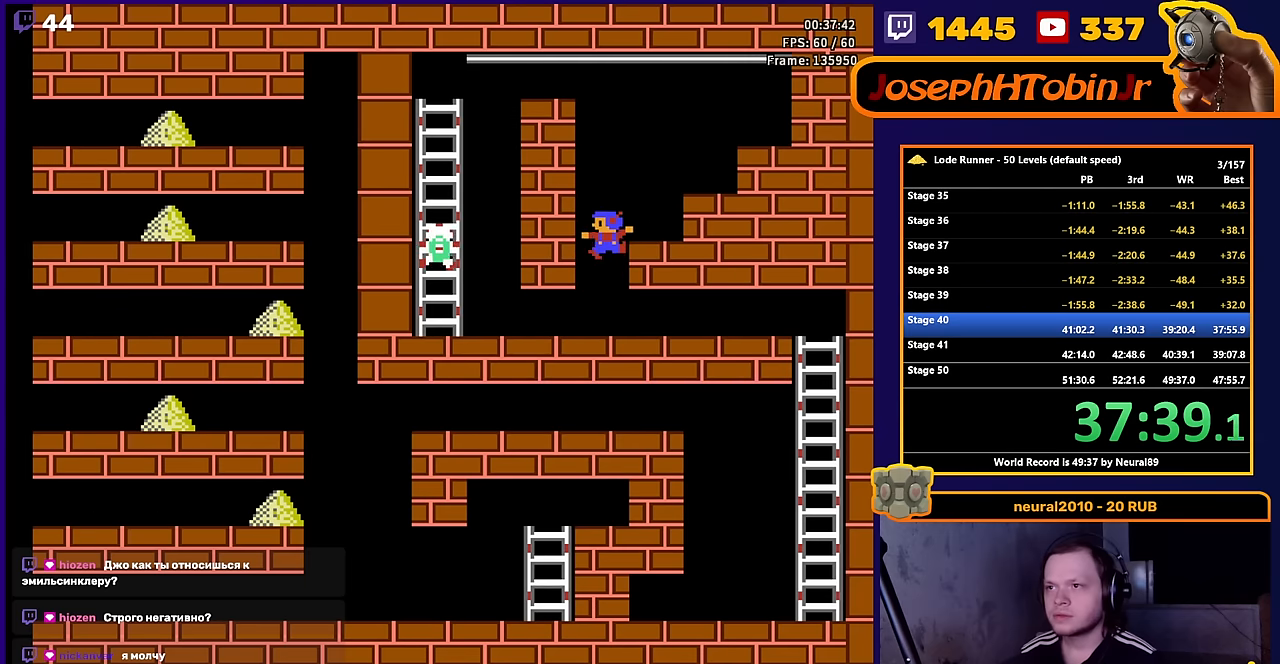
{"buttons": [], "events": [[83, "DPAD_LEFT", "up"], [133, "B", "down"], [483, "B", "up"]]}
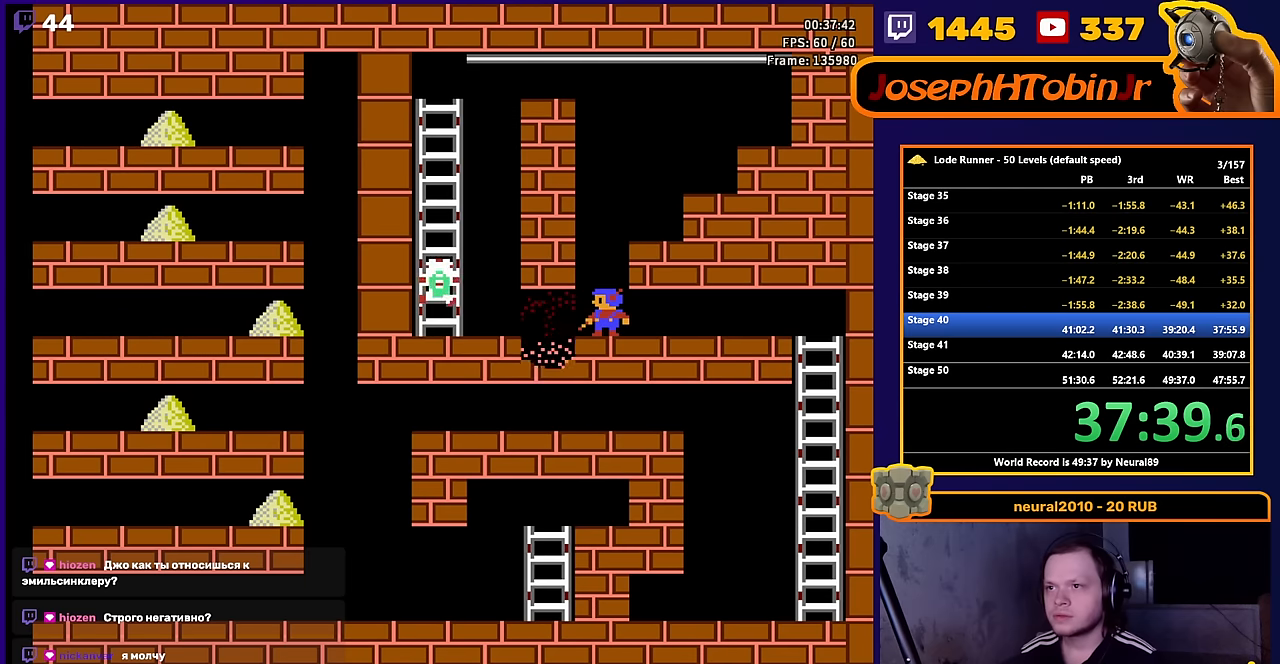
{"buttons": [], "events": []}
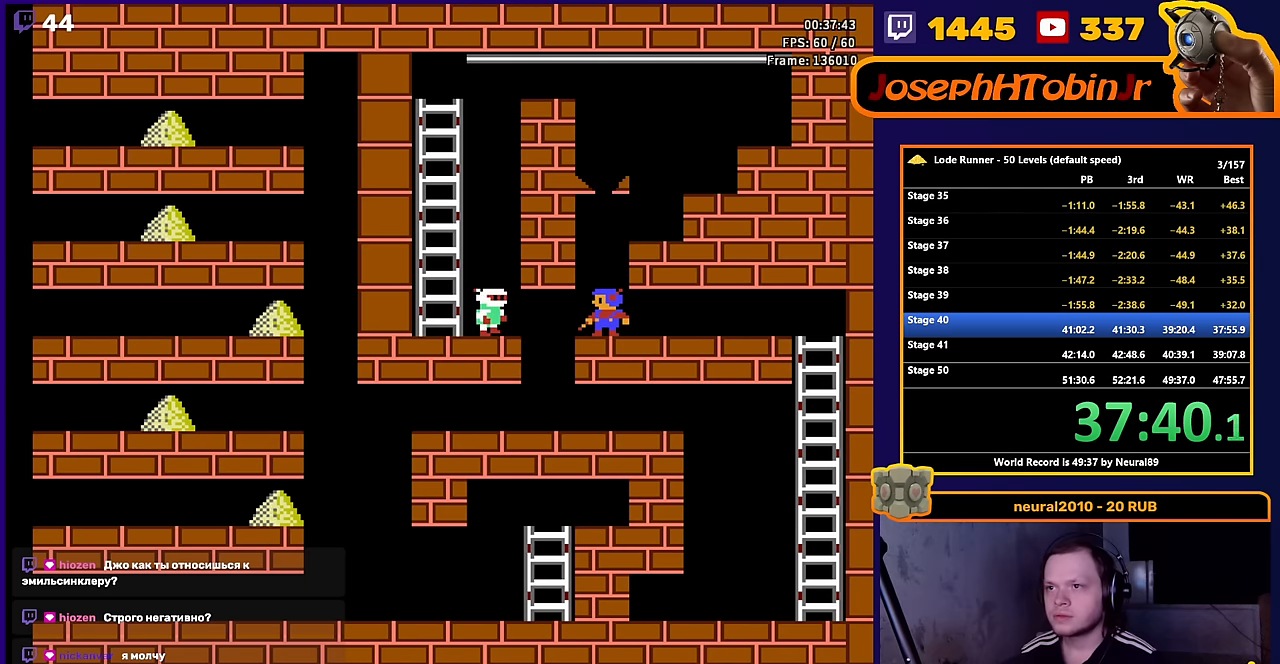
{"buttons": [], "events": []}
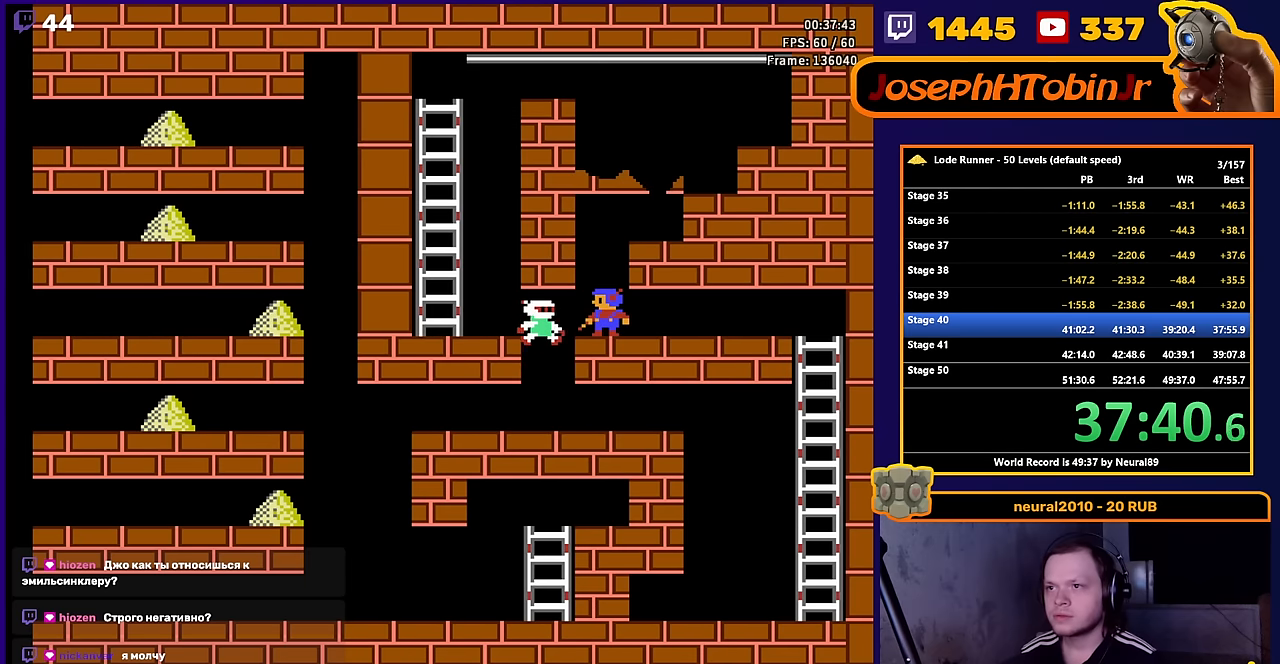
{"buttons": ["DPAD_LEFT"], "events": [[100, "DPAD_LEFT", "down"], [217, "B", "down"], [283, "DPAD_LEFT", "up"], [400, "DPAD_LEFT", "down"], [467, "B", "up"]]}
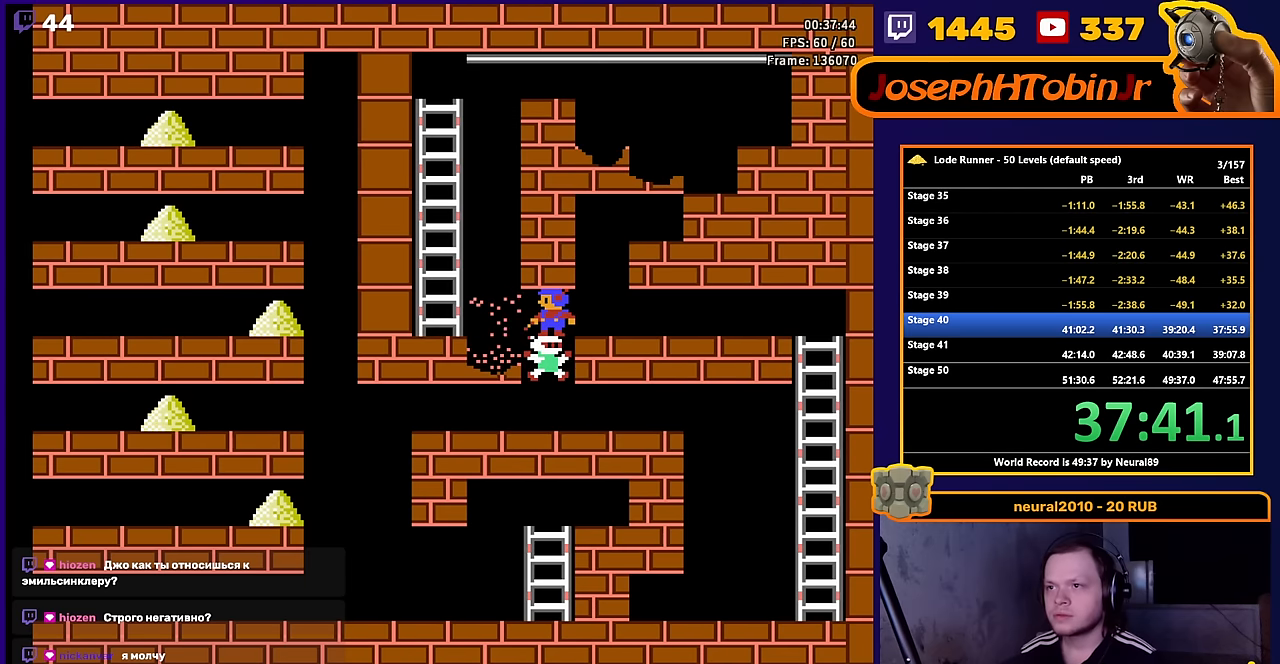
{"buttons": ["DPAD_LEFT"], "events": []}
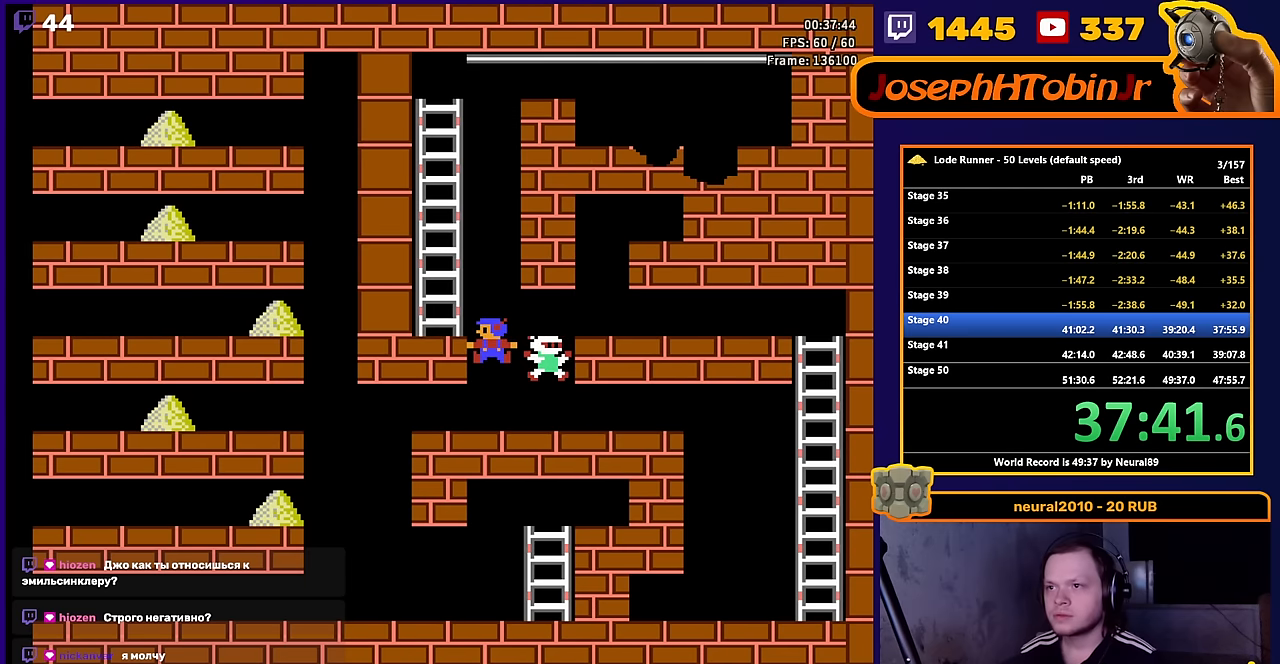
{"buttons": ["DPAD_LEFT"], "events": []}
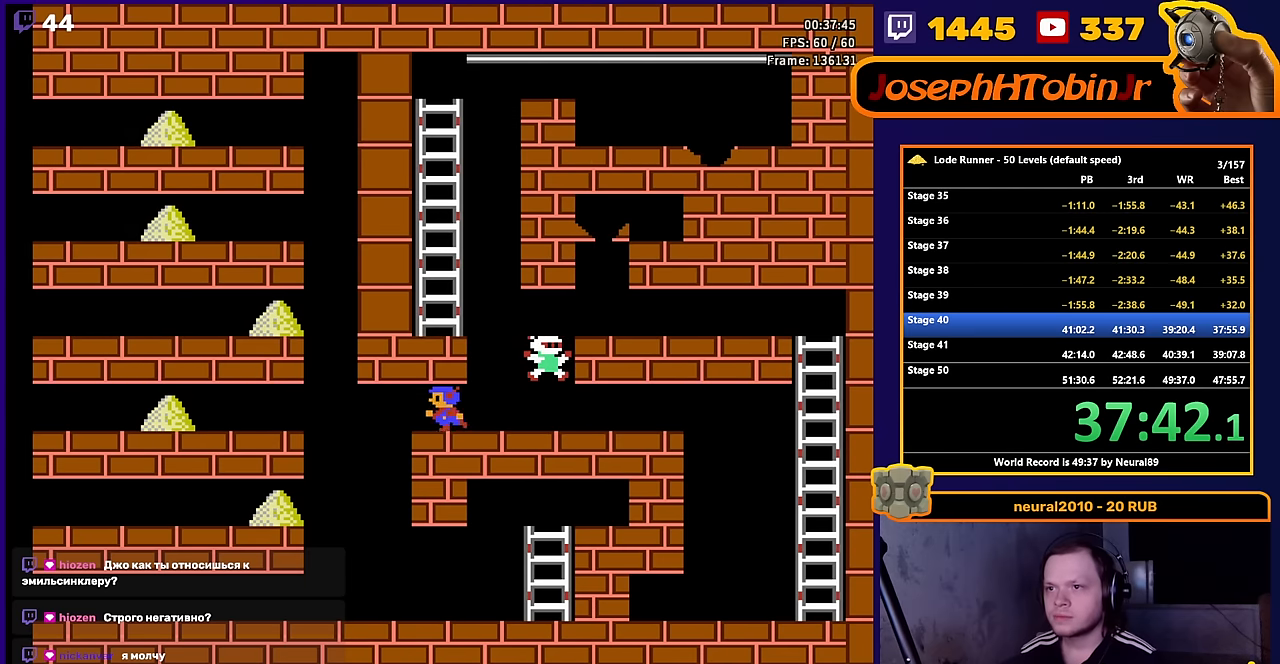
{"buttons": ["DPAD_LEFT"], "events": []}
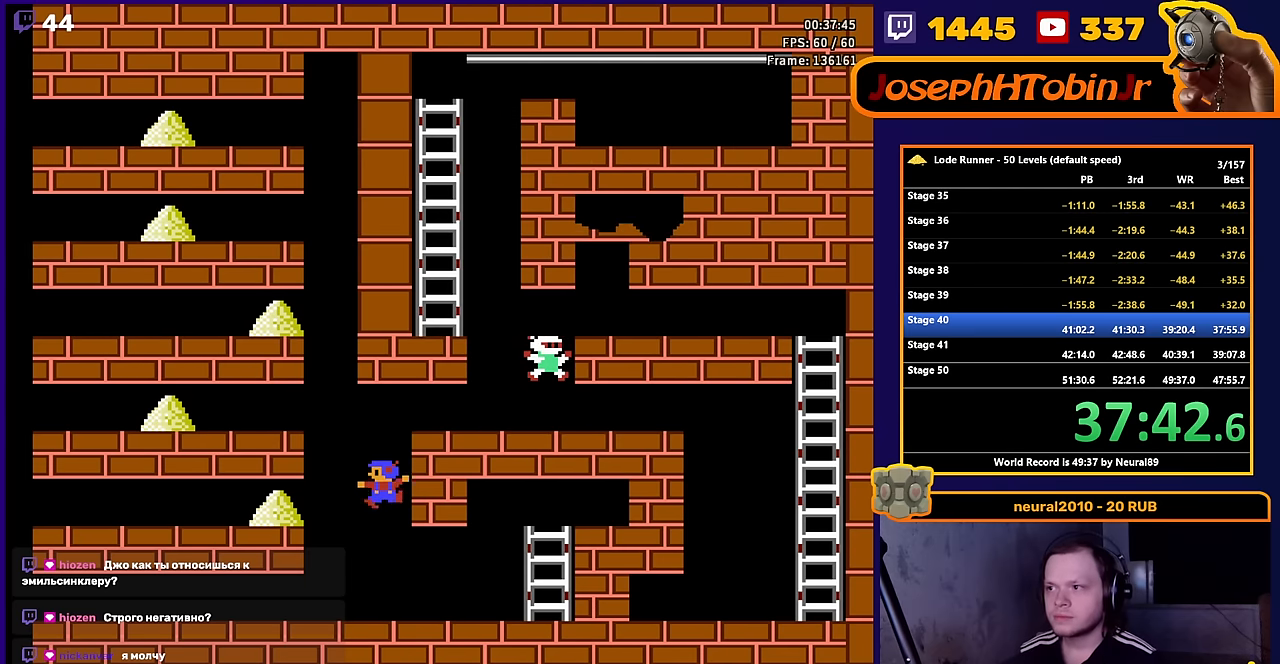
{"buttons": ["DPAD_LEFT"], "events": []}
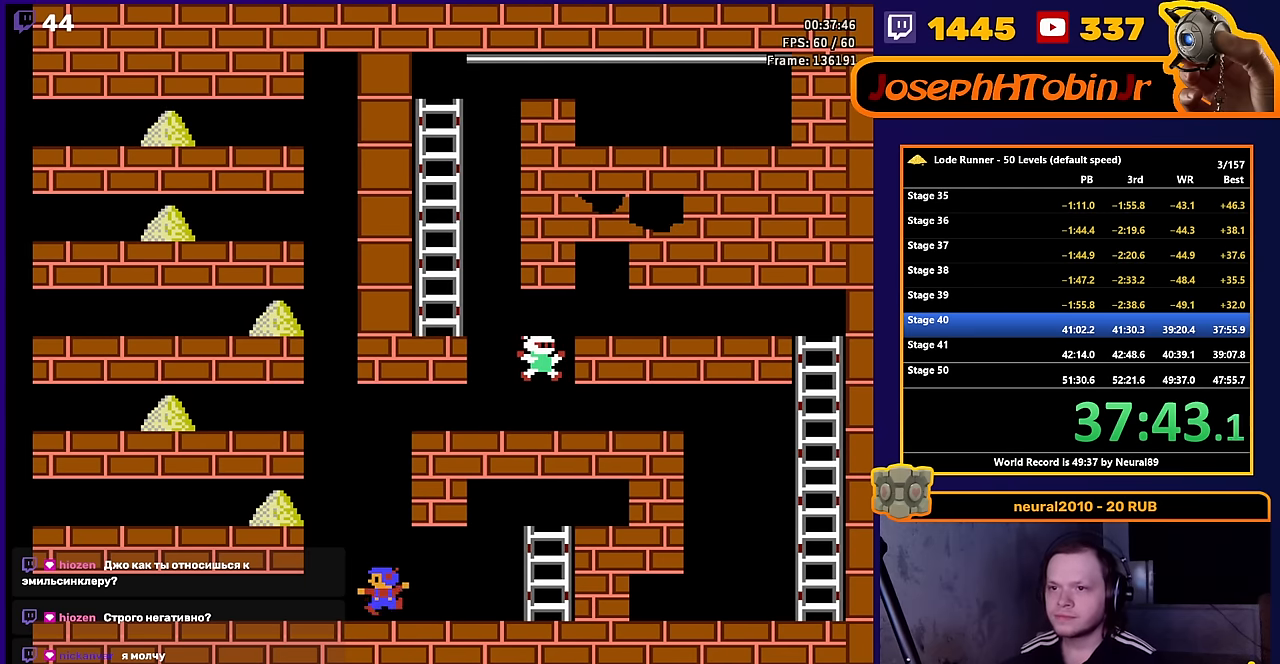
{"buttons": ["DPAD_LEFT"], "events": []}
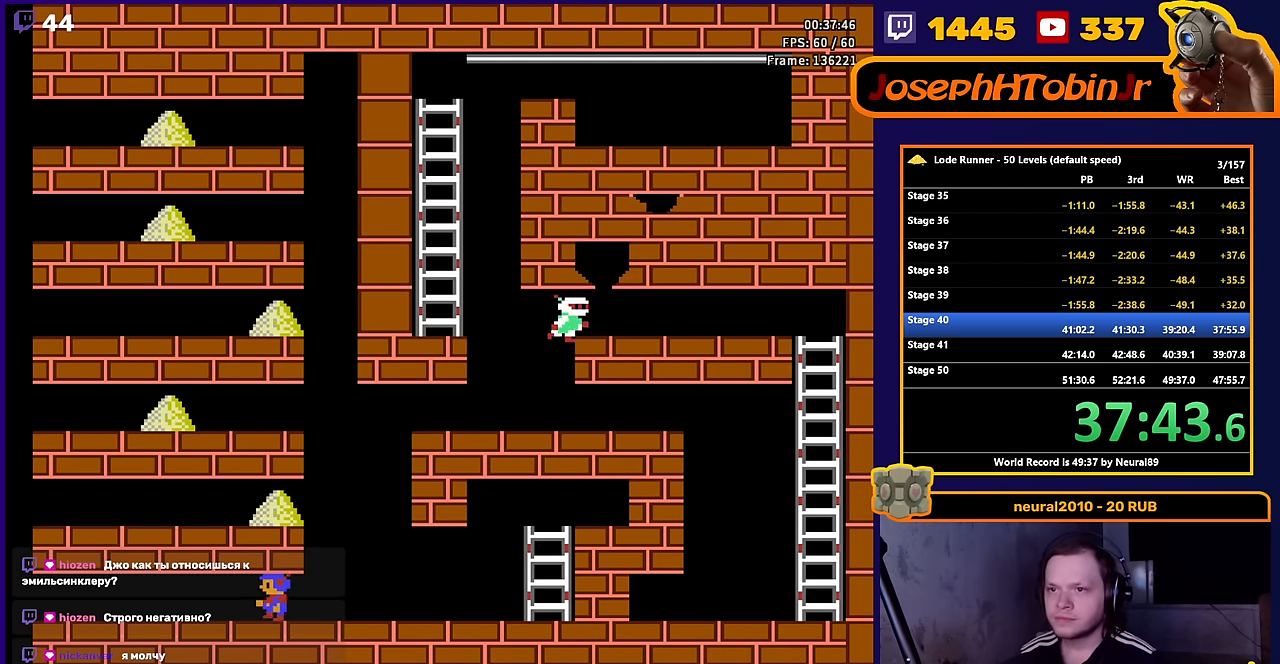
{"buttons": ["DPAD_LEFT"], "events": []}
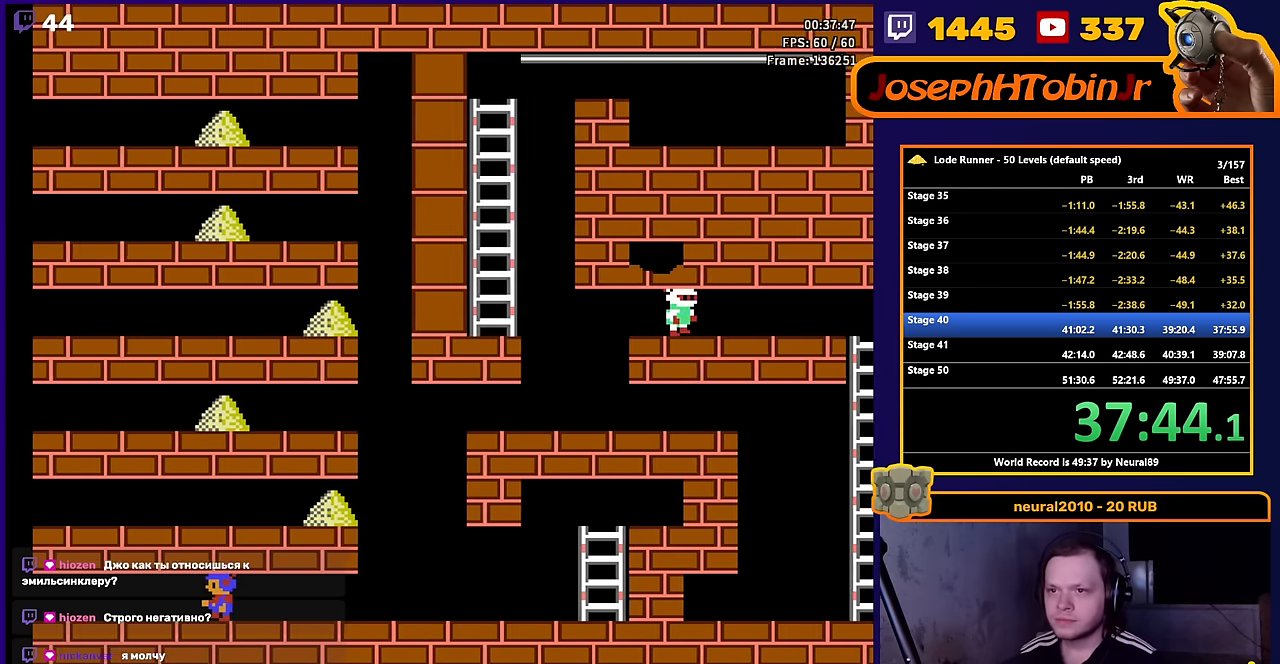
{"buttons": ["DPAD_LEFT"], "events": []}
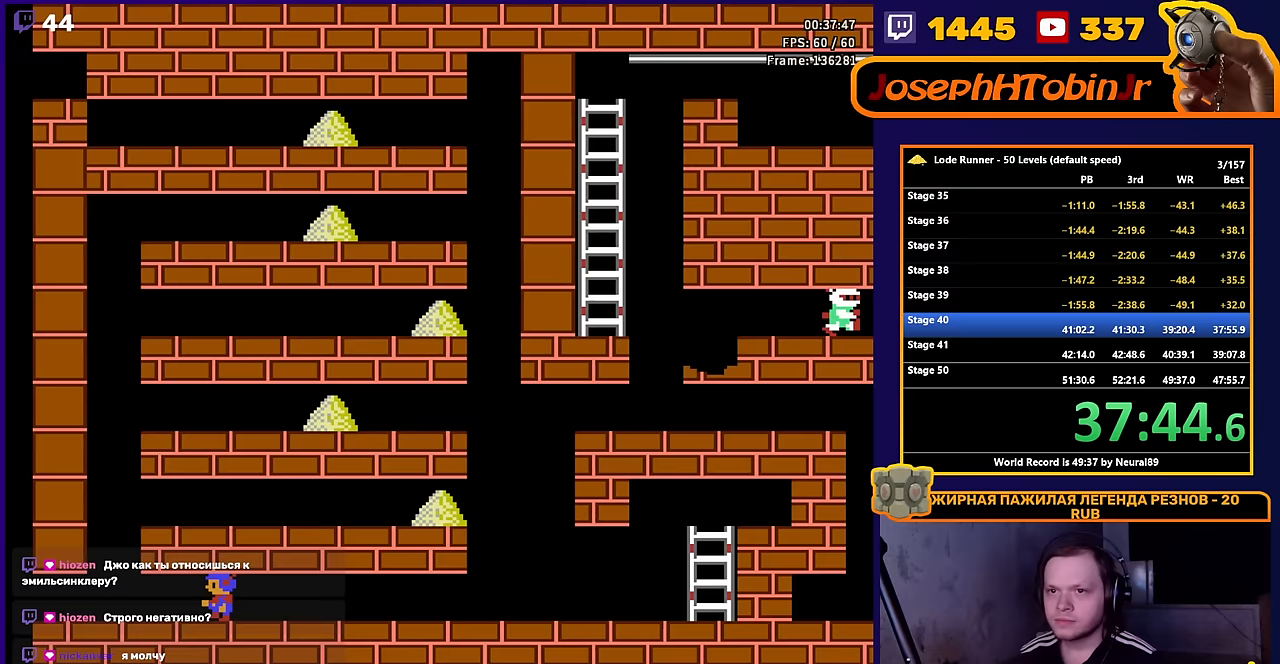
{"buttons": ["DPAD_LEFT"], "events": []}
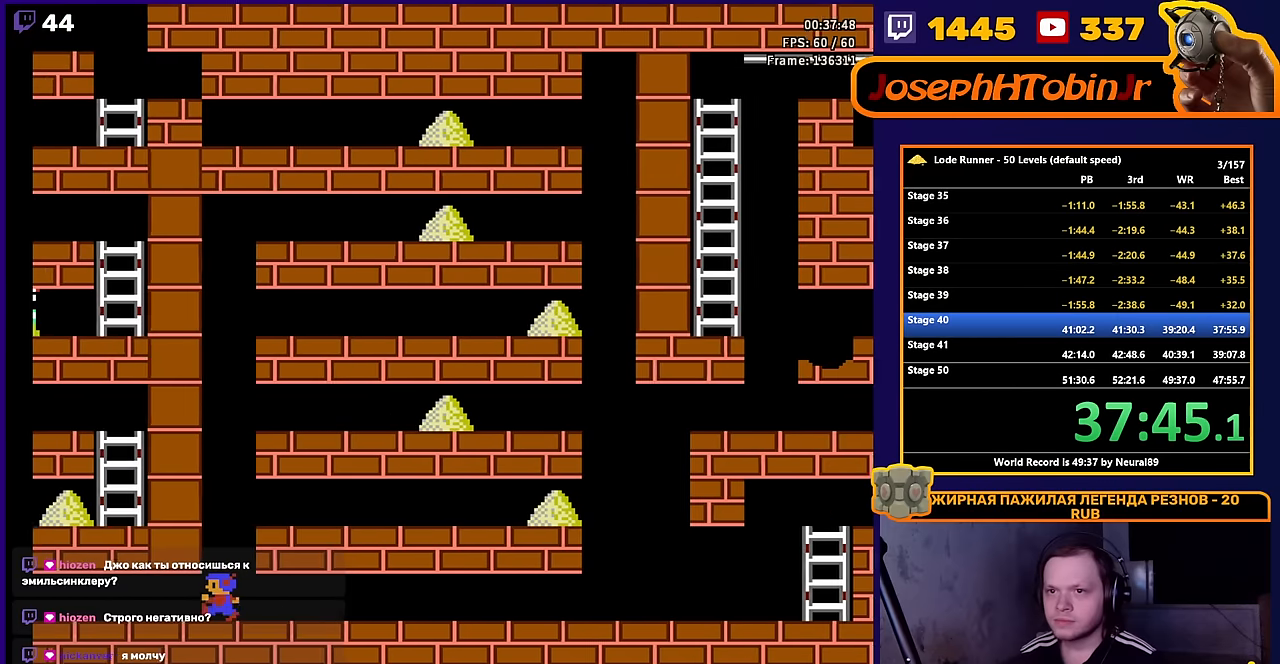
{"buttons": ["DPAD_LEFT"], "events": []}
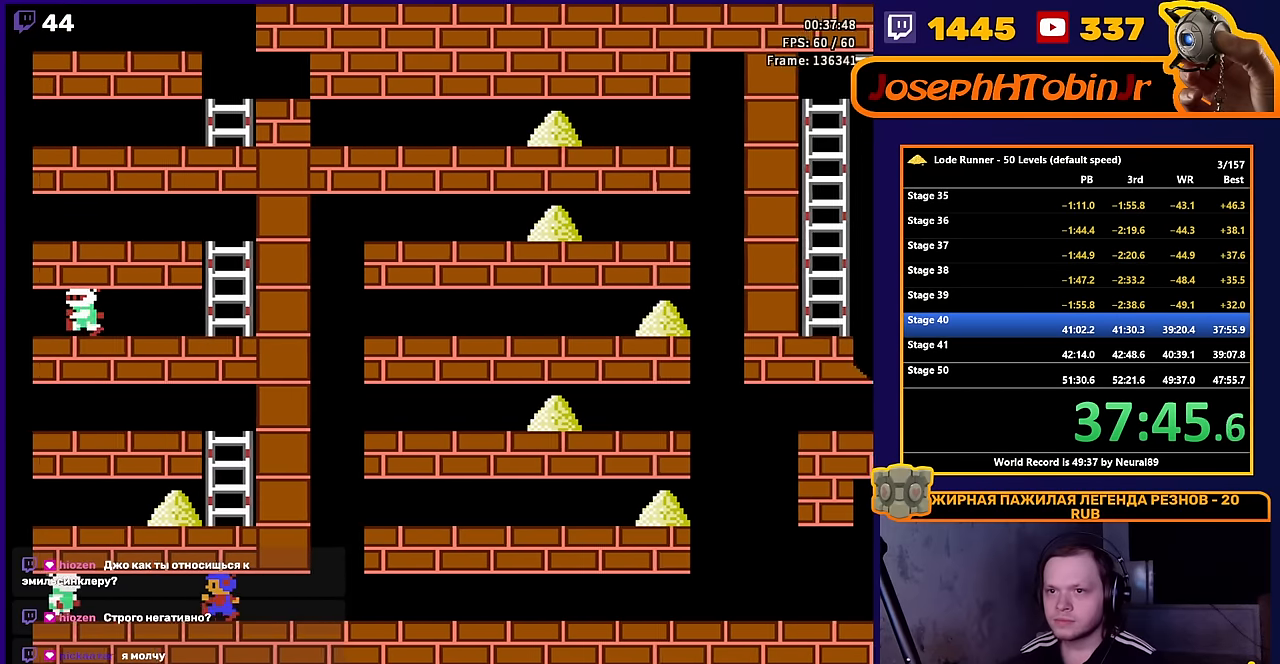
{"buttons": ["DPAD_RIGHT"], "events": [[100, "B", "down"], [150, "DPAD_LEFT", "up"], [217, "B", "up"], [250, "DPAD_RIGHT", "down"]]}
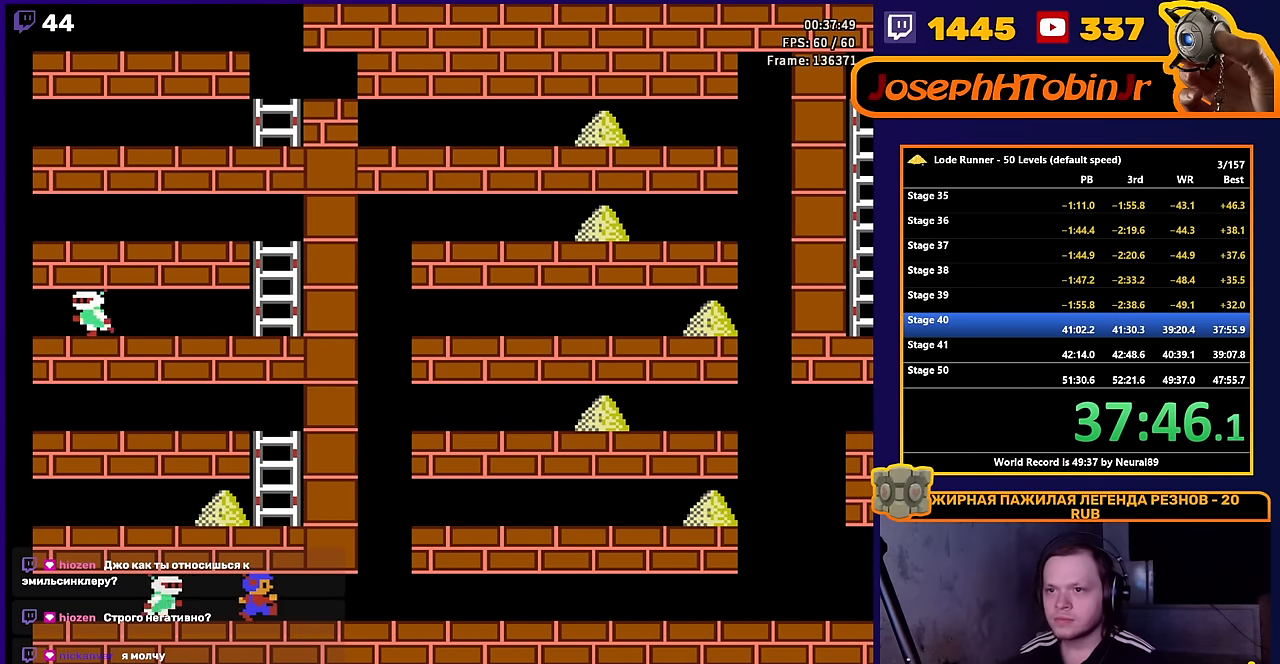
{"buttons": ["B"], "events": [[350, "B", "down"], [383, "DPAD_RIGHT", "up"]]}
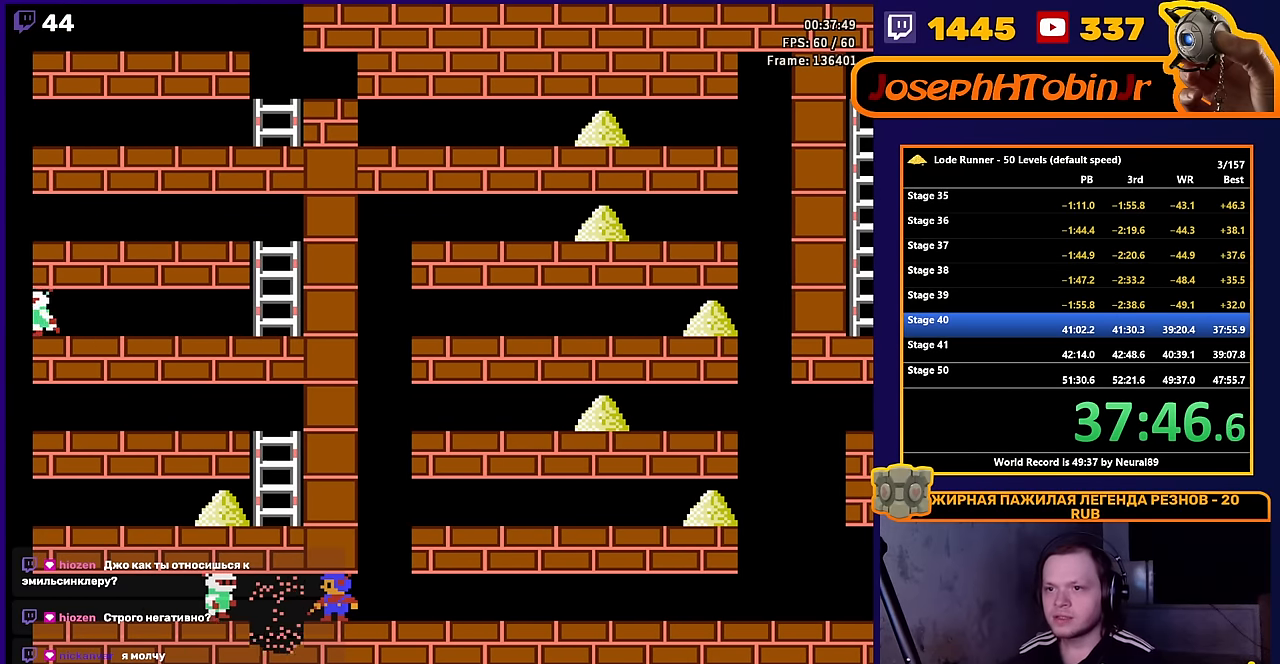
{"buttons": [], "events": [[17, "B", "up"]]}
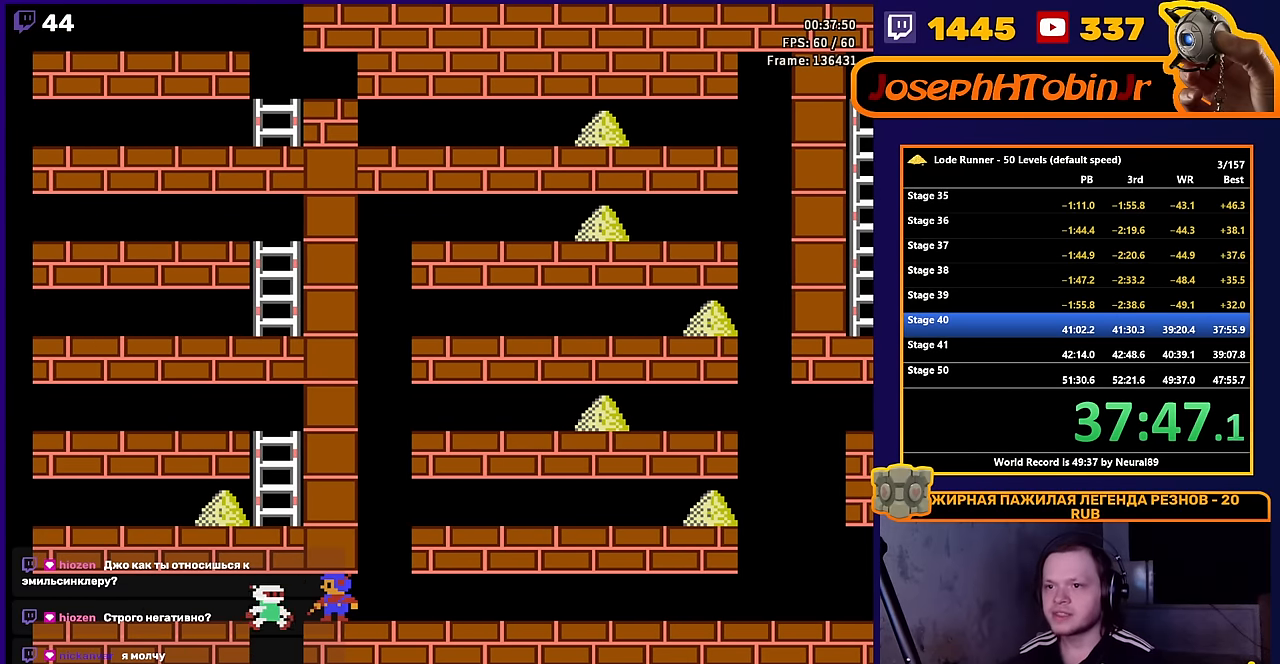
{"buttons": ["DPAD_LEFT"], "events": [[133, "DPAD_LEFT", "down"]]}
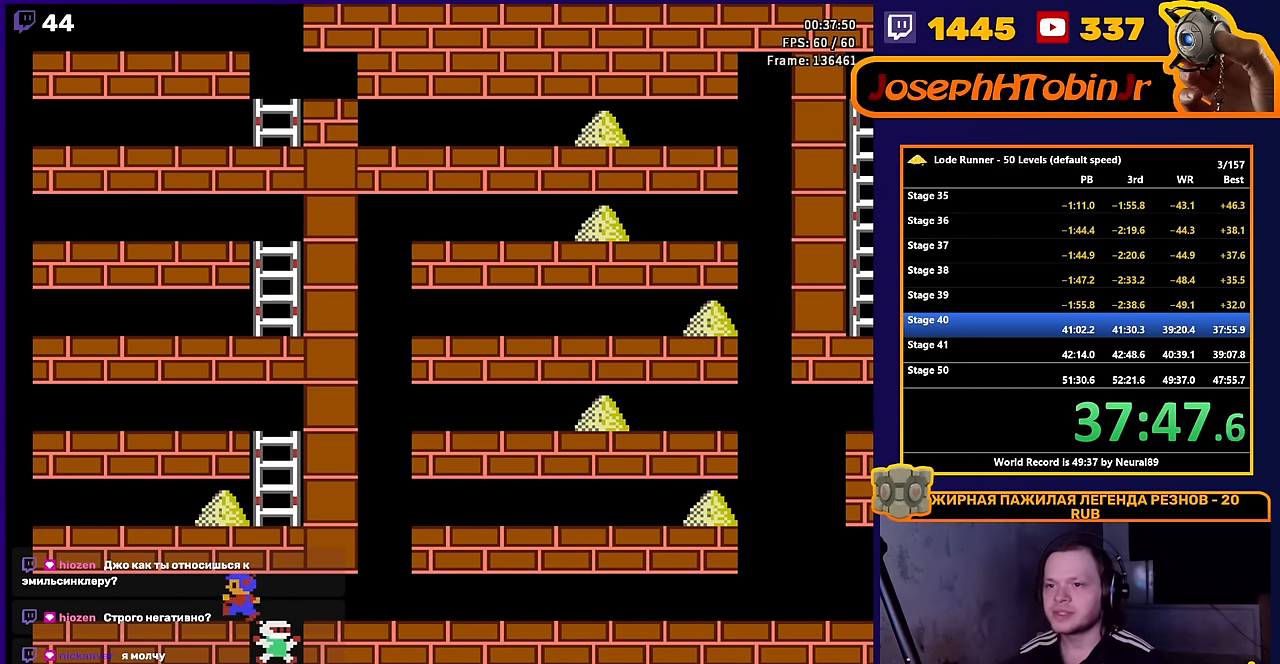
{"buttons": ["DPAD_LEFT"], "events": []}
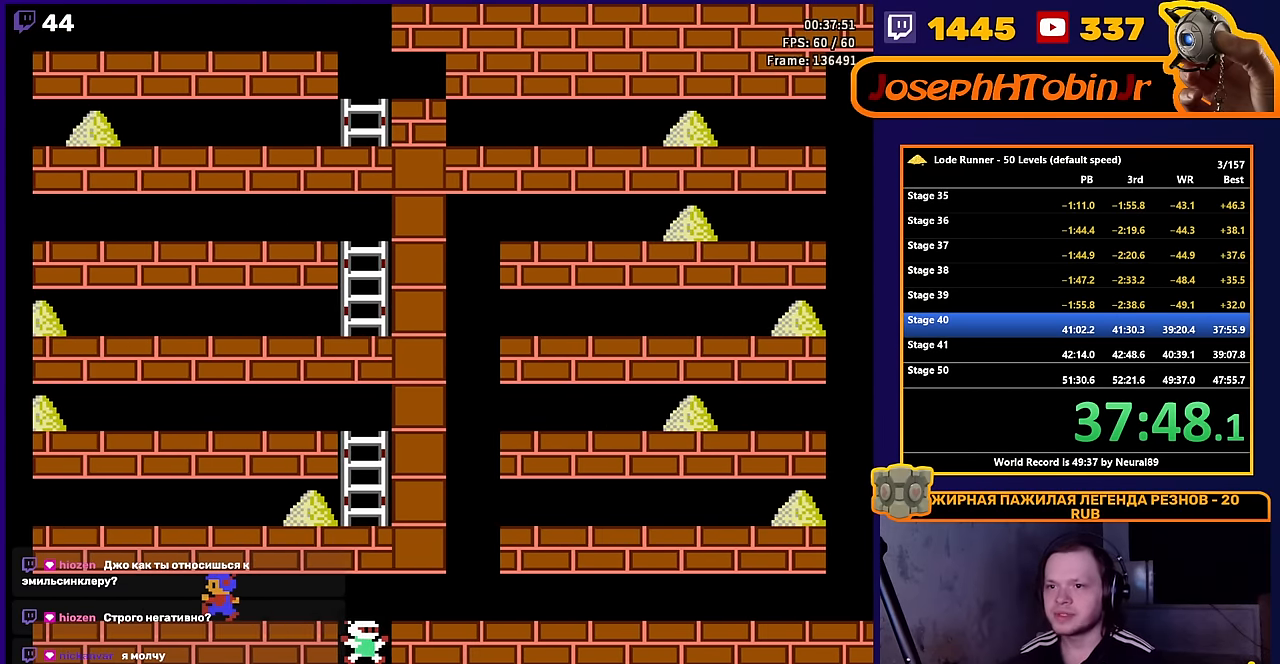
{"buttons": ["DPAD_LEFT"], "events": []}